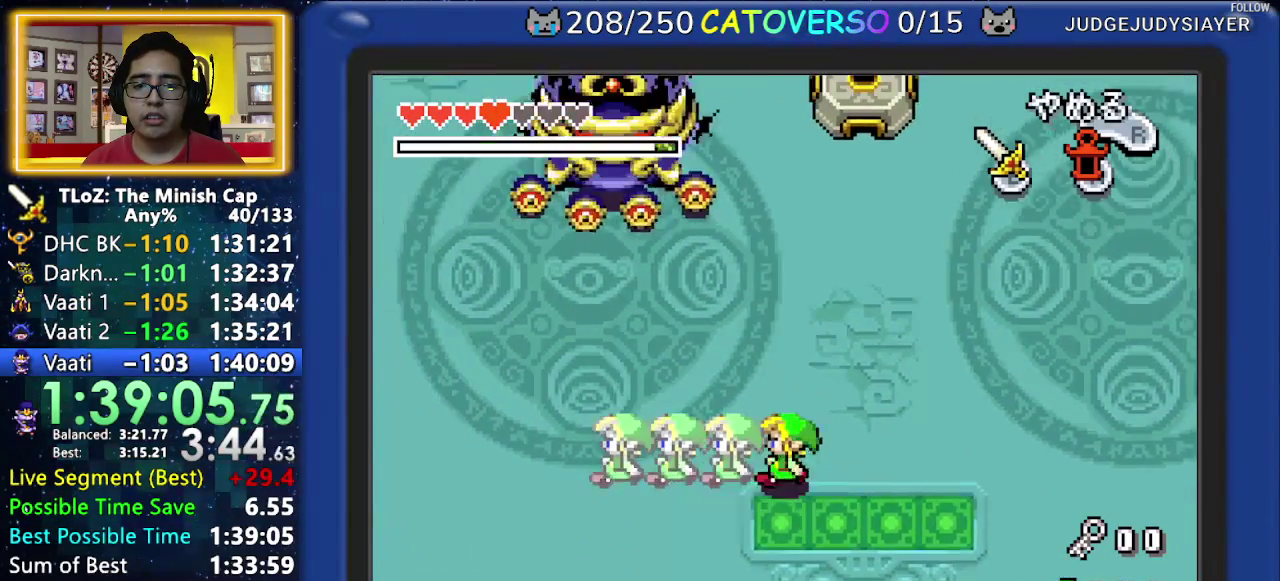
Gameplay with a controller (Nintendo layout); each line is a JSON object with the inputs held at the frame after it. "events" lists button and stick changes between this image and that frame as [ms after this image, input, new state], when the widget could be followed in between. Not read: HOME L3 R3.
{"buttons": ["DPAD_RIGHT"], "events": [[217, "DPAD_LEFT", "up"], [300, "DPAD_RIGHT", "down"]]}
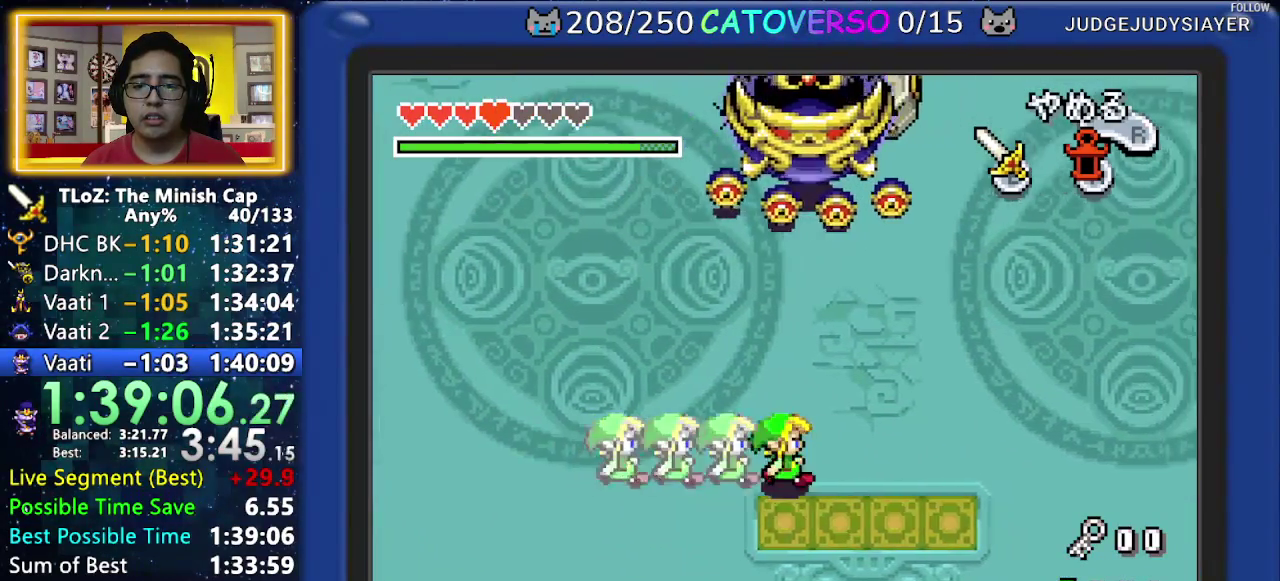
{"buttons": ["DPAD_RIGHT"]}
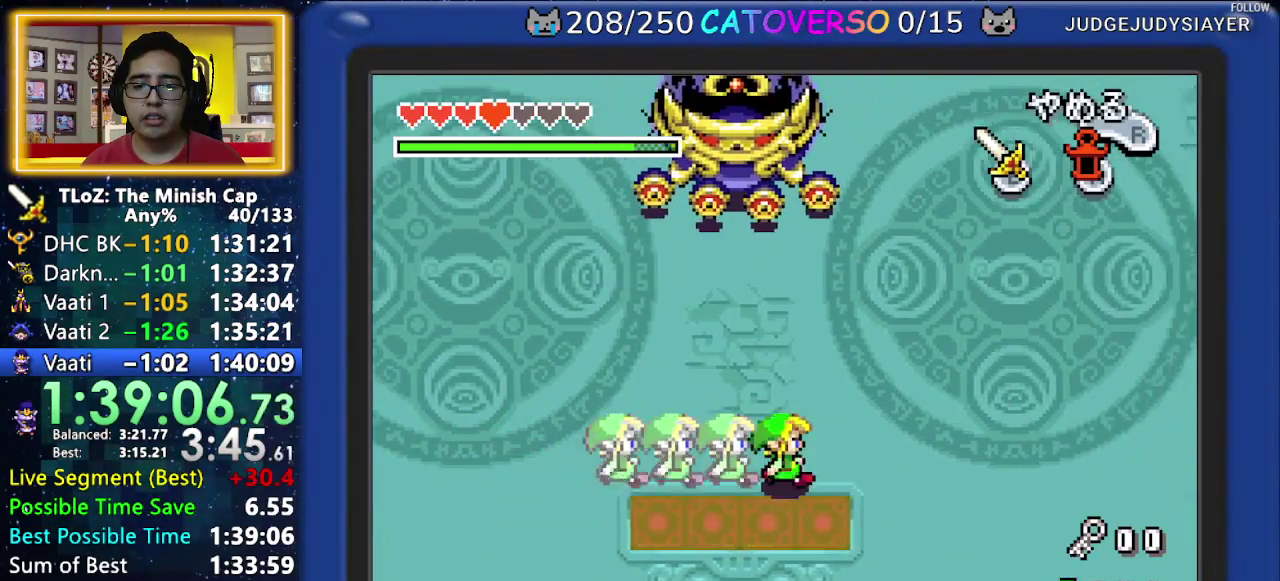
{"buttons": ["DPAD_RIGHT"]}
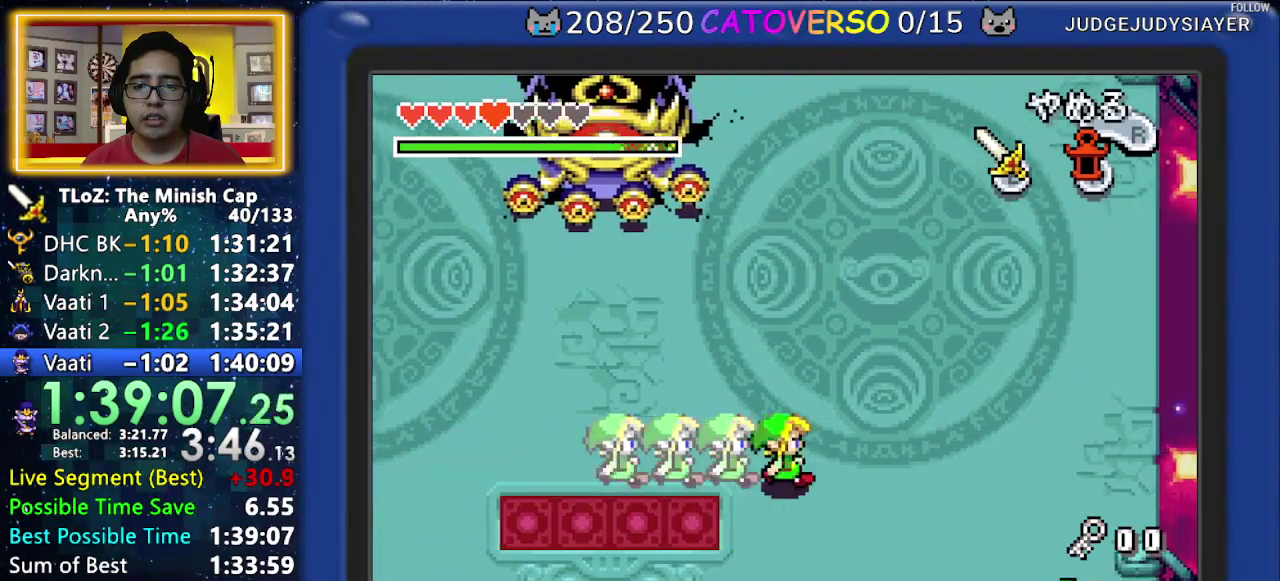
{"buttons": ["DPAD_RIGHT"]}
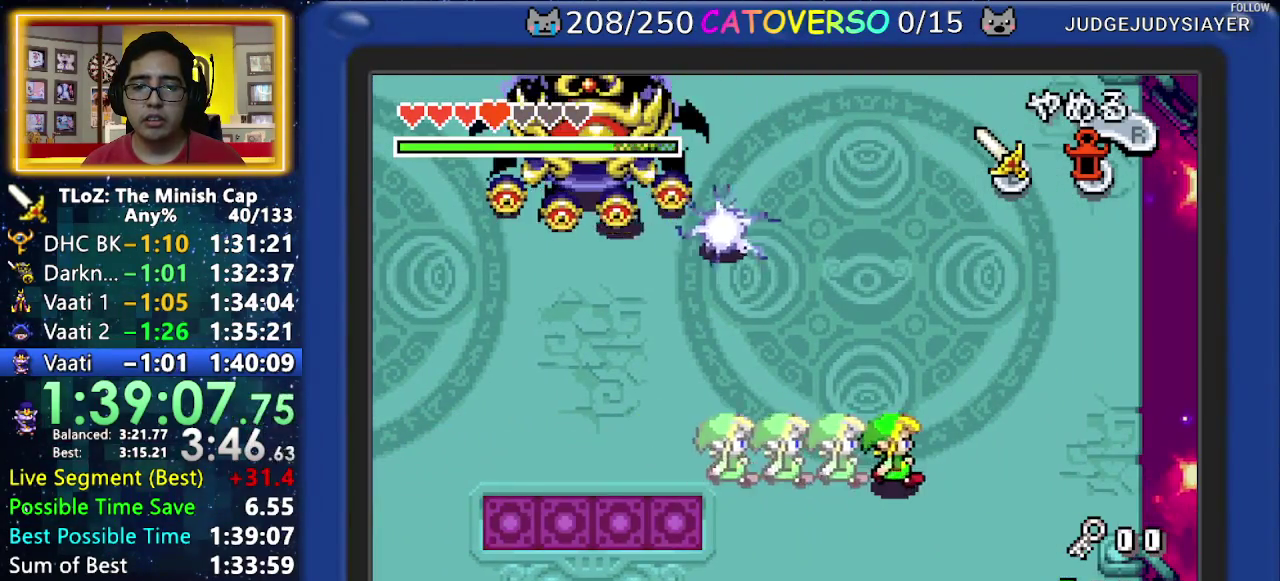
{"buttons": ["DPAD_DOWN", "DPAD_RIGHT"], "events": [[133, "DPAD_RIGHT", "up"], [383, "DPAD_RIGHT", "down"], [417, "DPAD_DOWN", "down"]]}
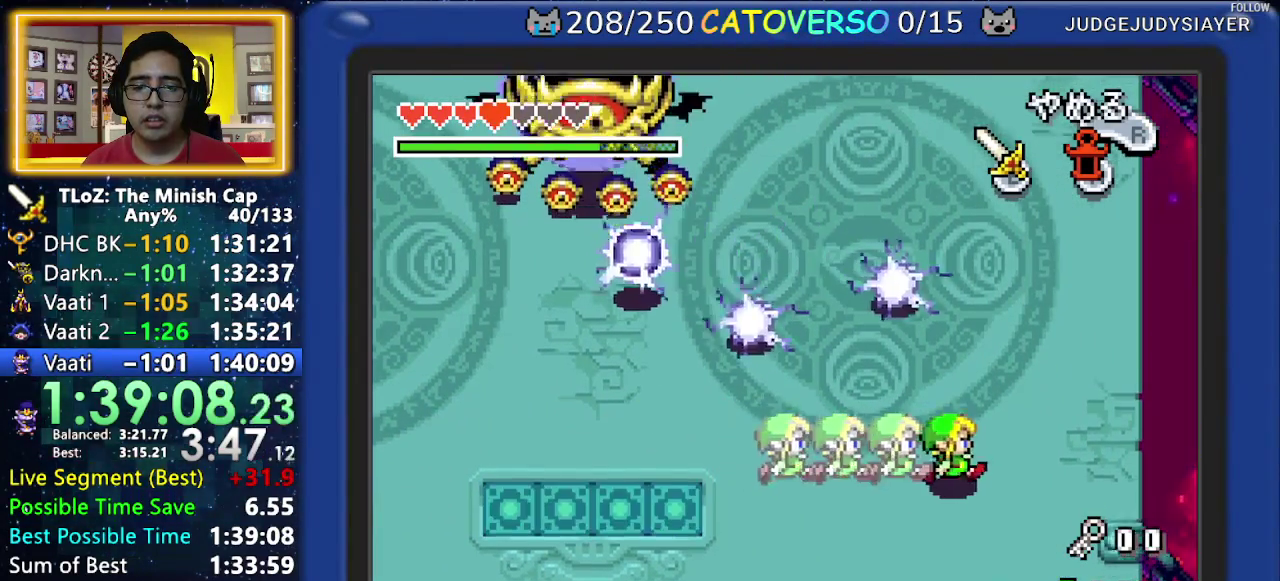
{"buttons": ["DPAD_UP"], "events": [[67, "DPAD_DOWN", "up"], [250, "DPAD_UP", "down"], [400, "R1", "down"], [433, "DPAD_RIGHT", "up"], [500, "R1", "up"]]}
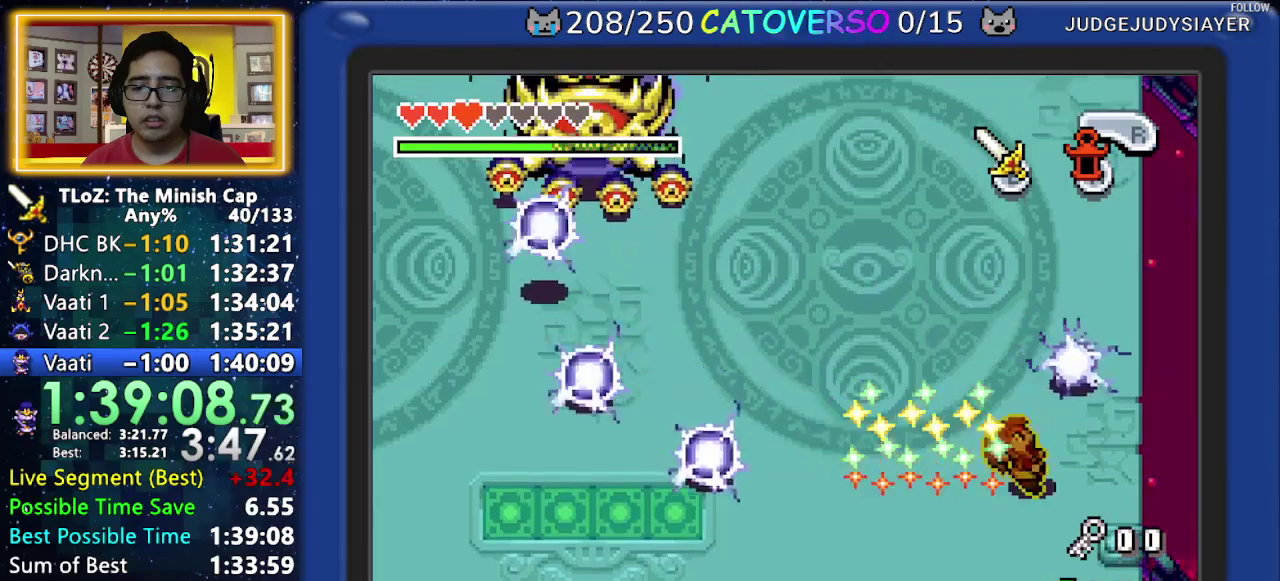
{"buttons": ["DPAD_UP", "DPAD_LEFT"], "events": [[17, "DPAD_LEFT", "down"], [150, "DPAD_LEFT", "up"], [200, "B", "down"], [367, "B", "up"], [450, "DPAD_LEFT", "down"]]}
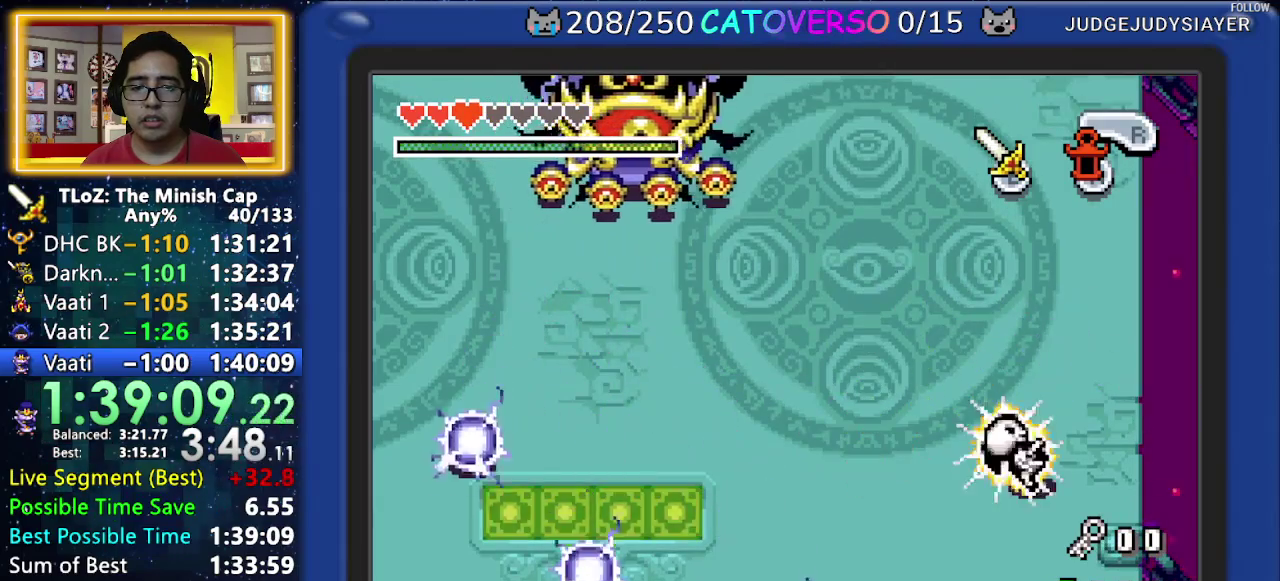
{"buttons": ["B", "DPAD_UP"], "events": [[183, "DPAD_LEFT", "up"], [383, "B", "down"]]}
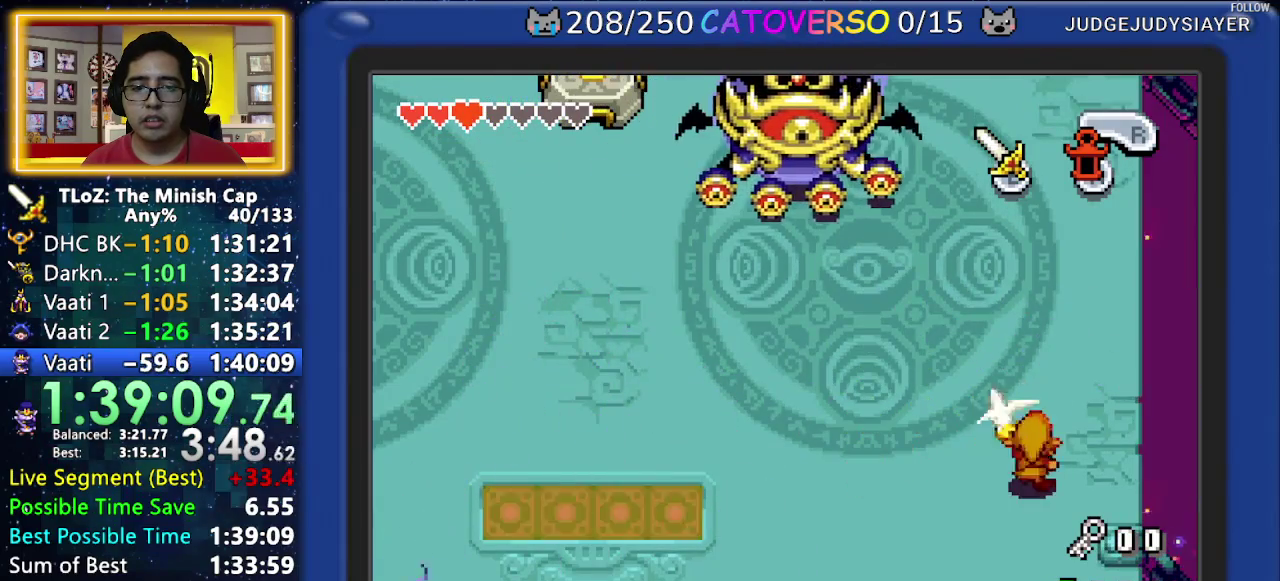
{"buttons": ["B", "DPAD_LEFT"], "events": [[100, "DPAD_LEFT", "down"], [250, "DPAD_UP", "up"]]}
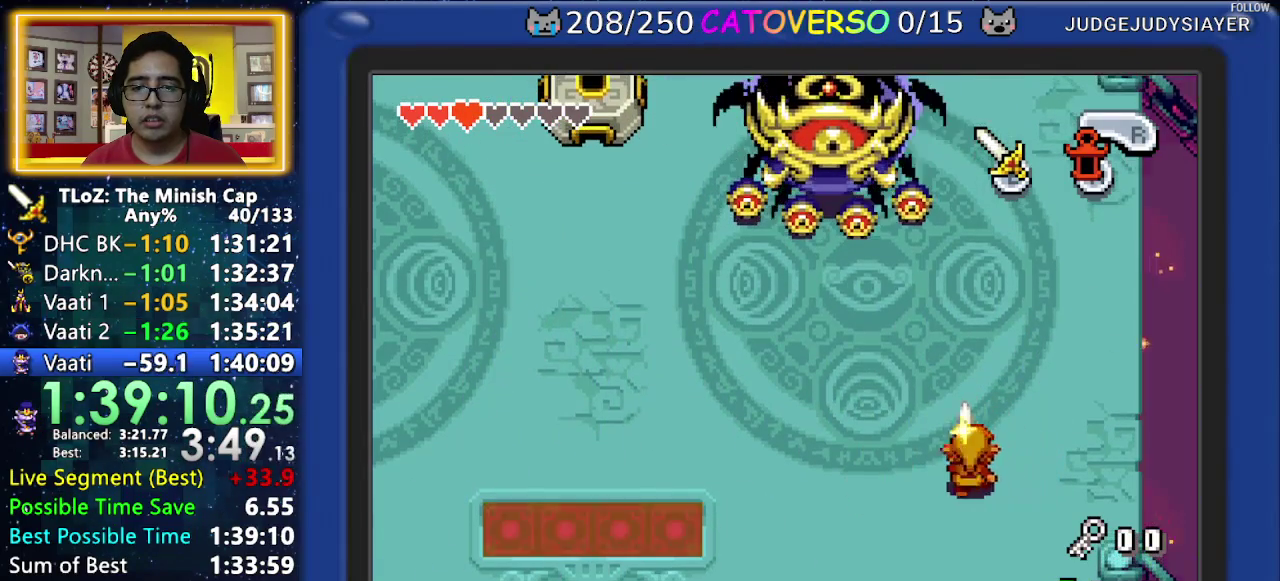
{"buttons": ["B", "DPAD_LEFT"], "events": [[183, "DPAD_DOWN", "down"], [383, "DPAD_DOWN", "up"]]}
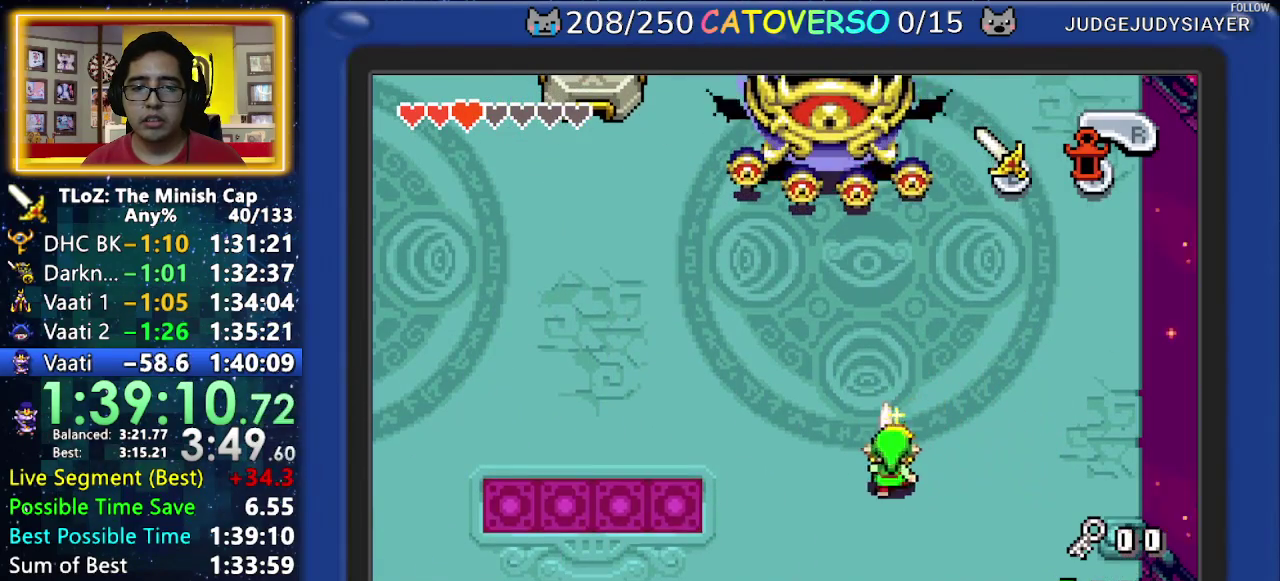
{"buttons": ["B", "DPAD_LEFT"]}
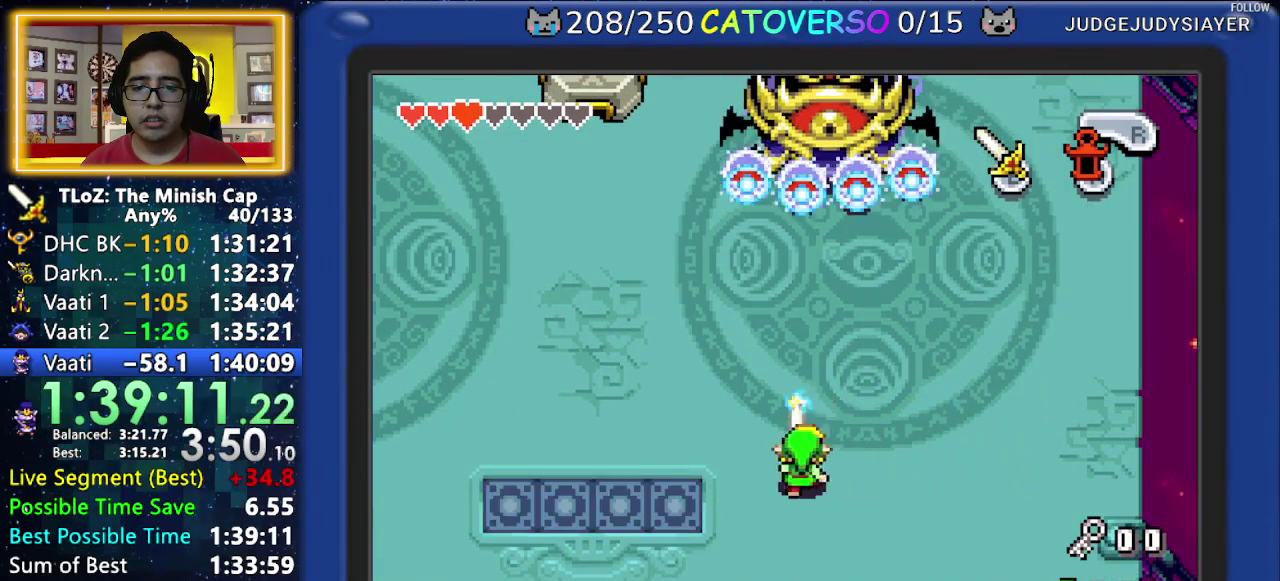
{"buttons": ["B", "DPAD_LEFT"]}
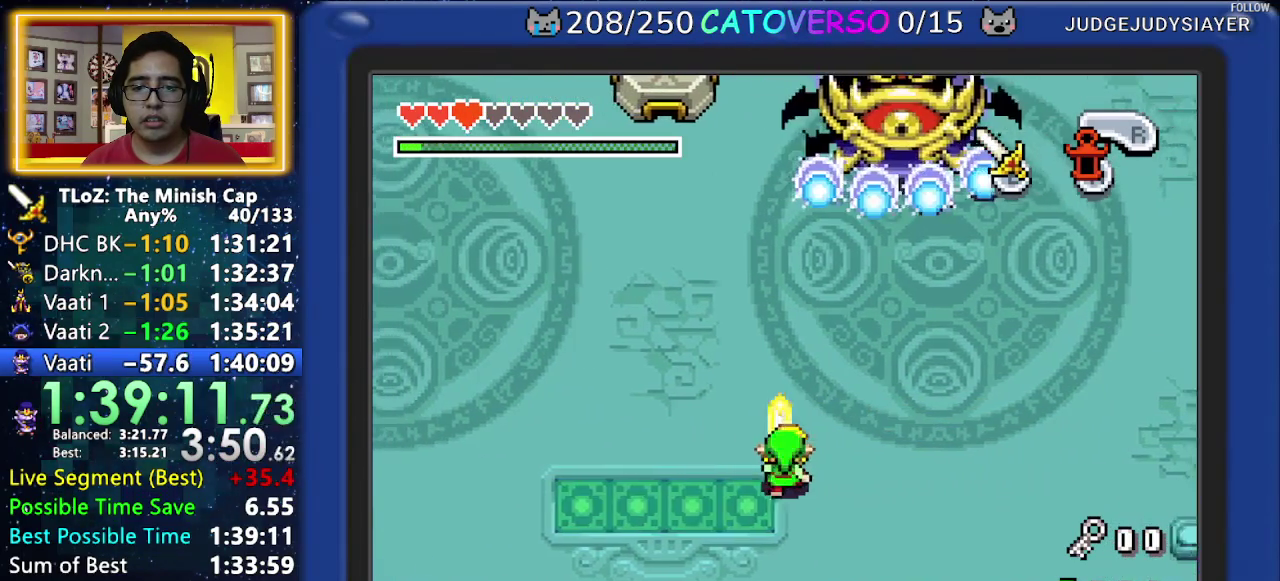
{"buttons": ["B", "DPAD_LEFT"], "events": [[50, "DPAD_DOWN", "down"], [217, "DPAD_DOWN", "up"]]}
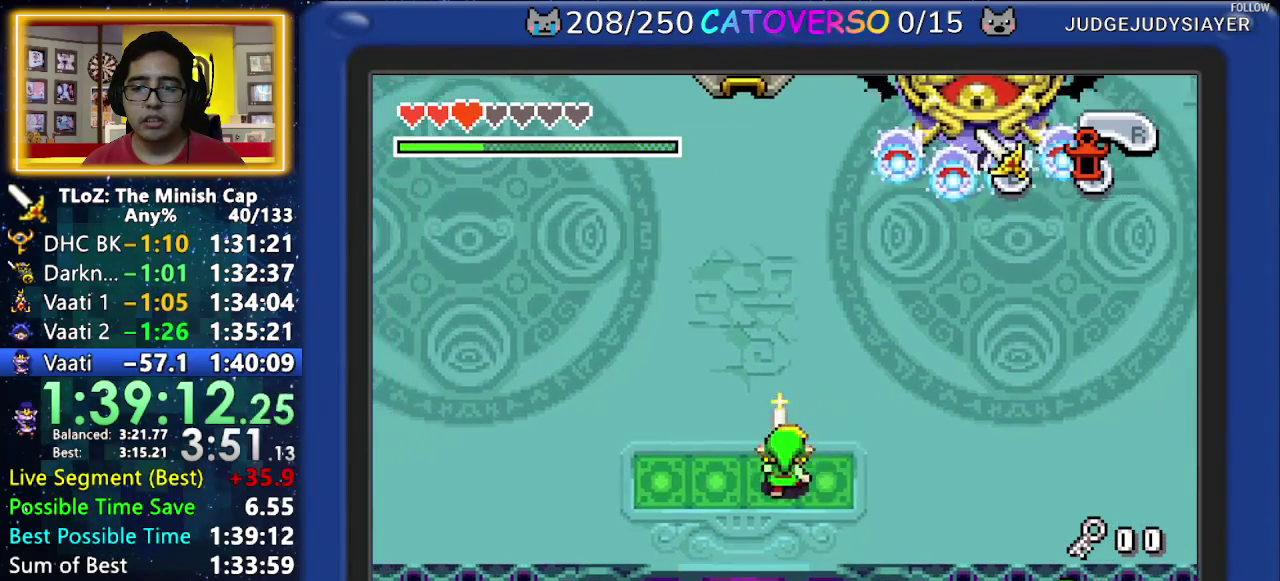
{"buttons": ["B", "DPAD_LEFT"]}
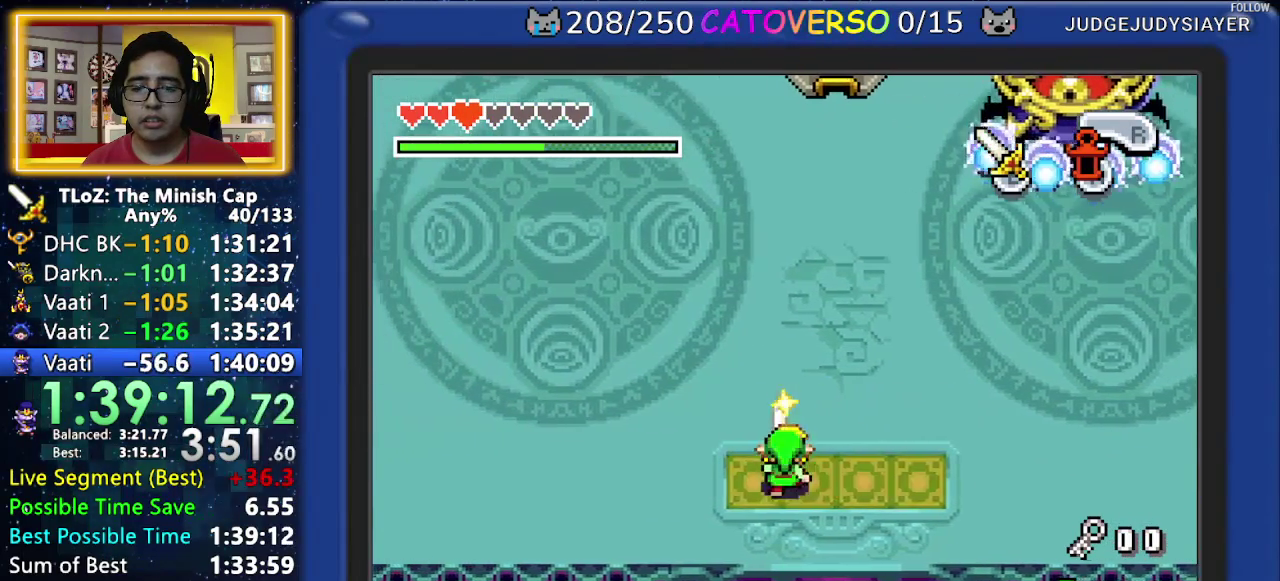
{"buttons": ["B"], "events": [[167, "DPAD_LEFT", "up"]]}
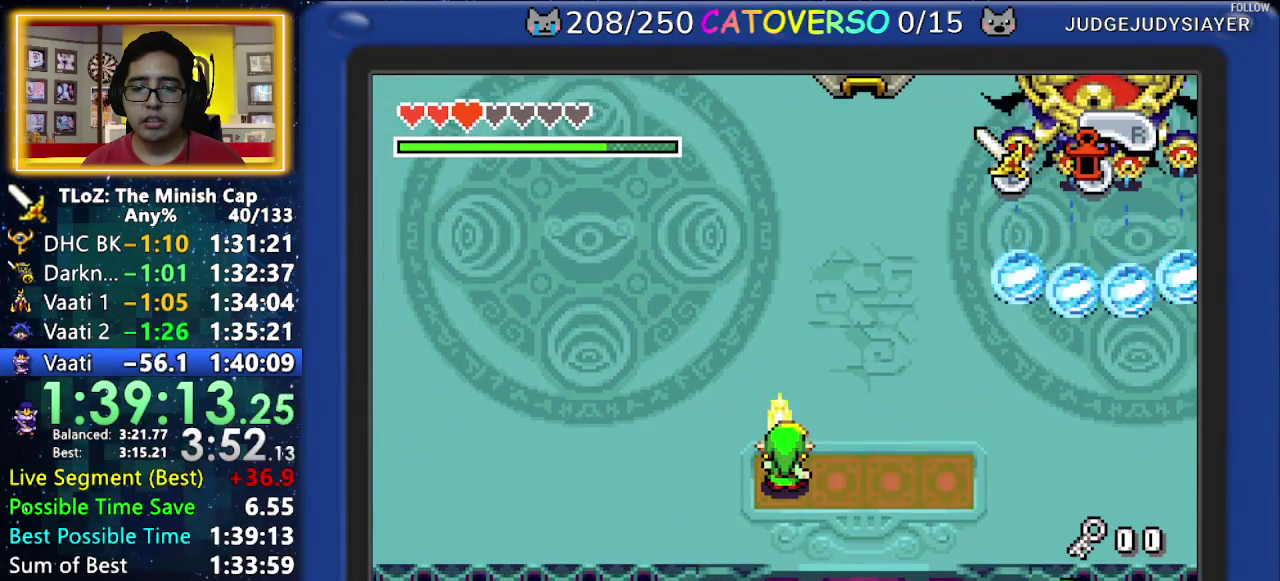
{"buttons": ["B"]}
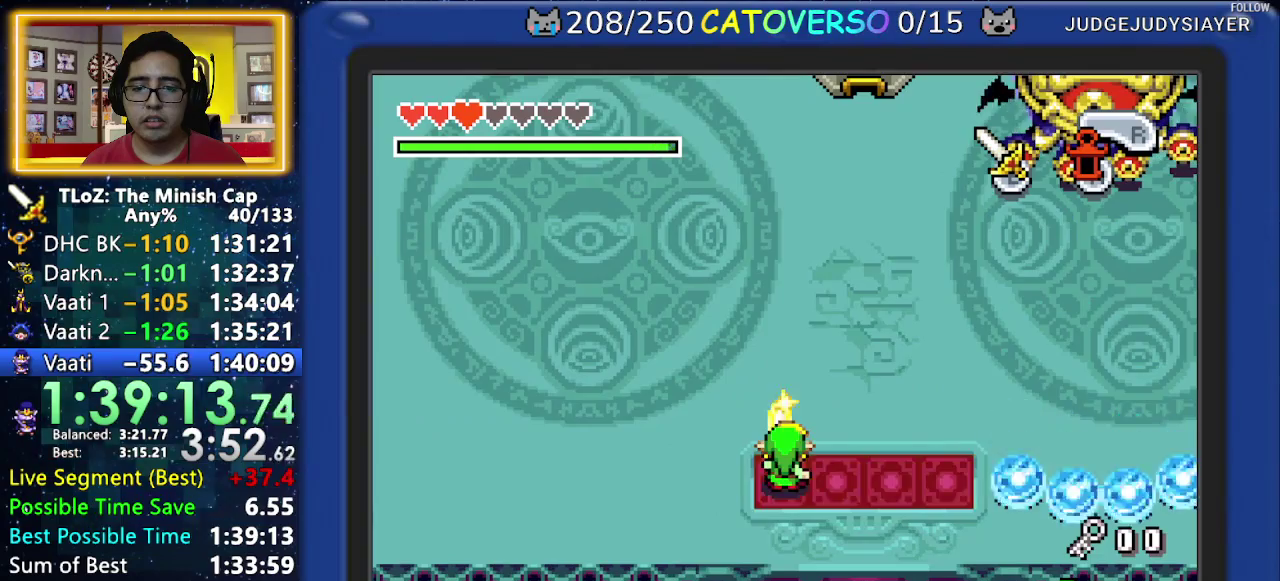
{"buttons": ["B", "DPAD_UP", "DPAD_RIGHT"], "events": [[17, "DPAD_RIGHT", "down"], [100, "DPAD_UP", "down"]]}
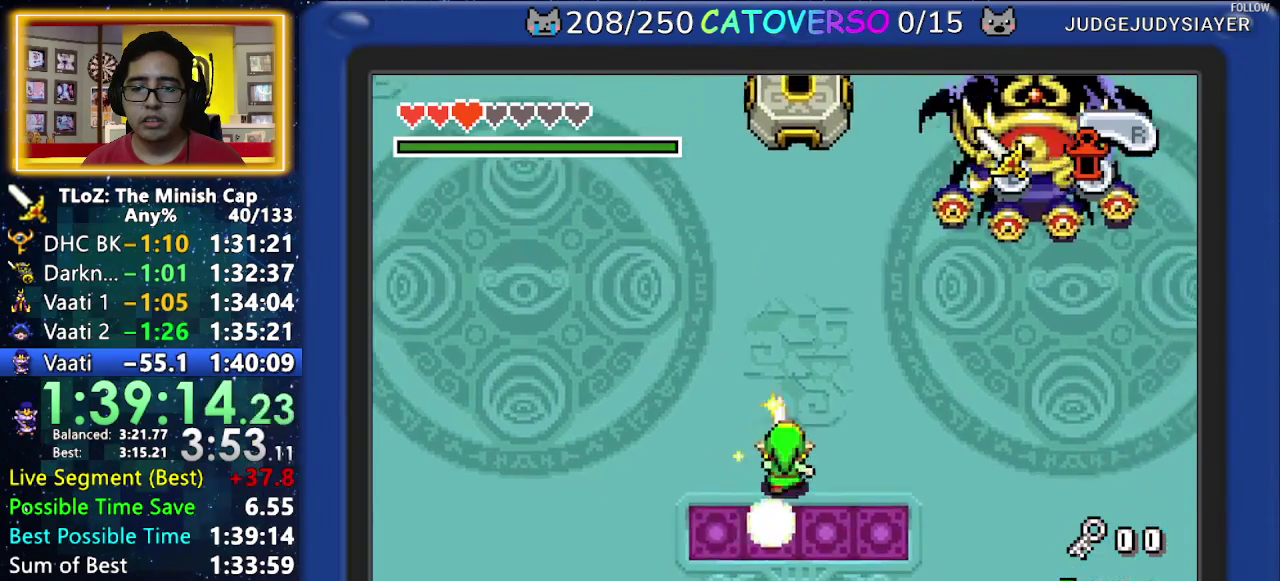
{"buttons": ["B", "DPAD_DOWN", "DPAD_RIGHT"], "events": [[33, "DPAD_UP", "up"], [300, "DPAD_DOWN", "down"]]}
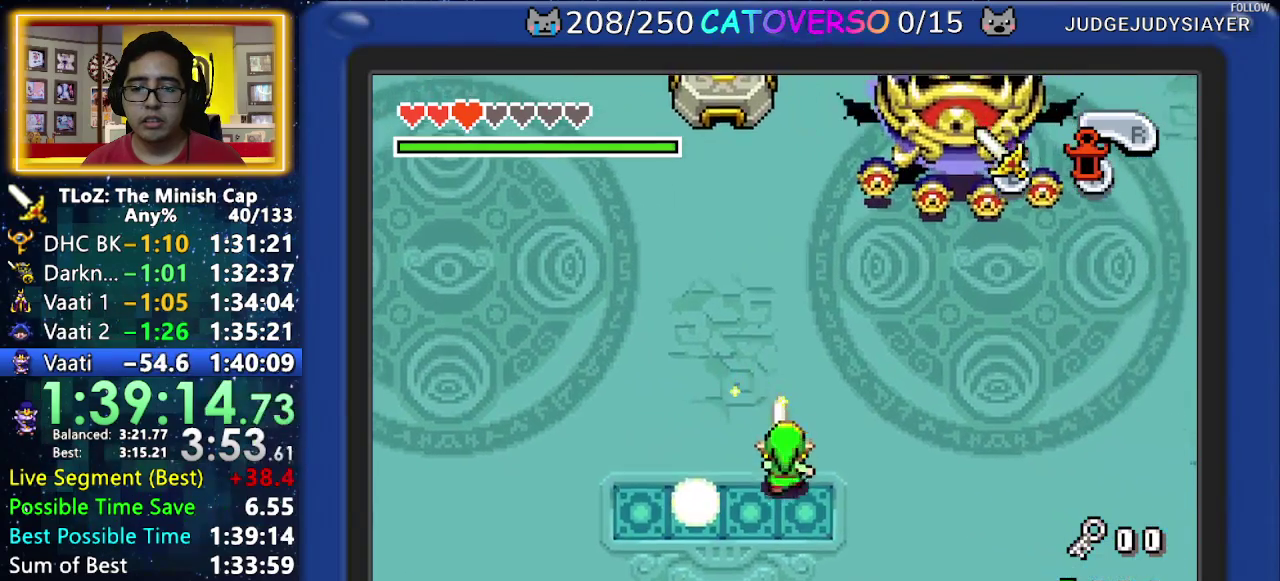
{"buttons": ["B", "DPAD_RIGHT"], "events": [[150, "DPAD_RIGHT", "up"], [183, "DPAD_DOWN", "up"], [383, "DPAD_RIGHT", "down"]]}
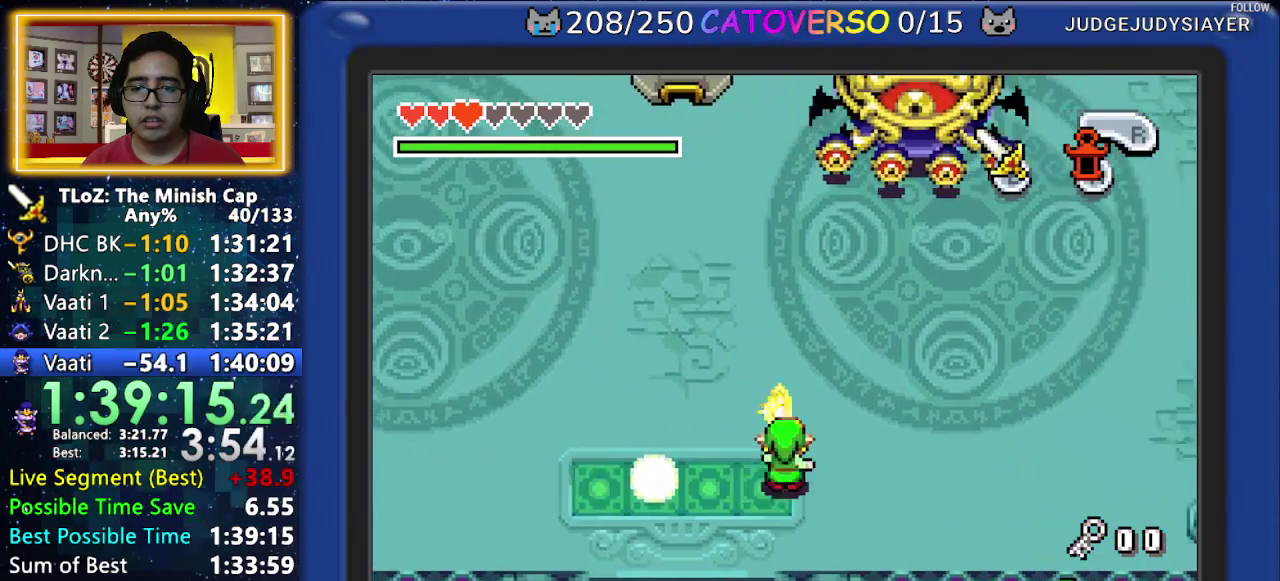
{"buttons": ["B", "DPAD_UP", "DPAD_RIGHT"], "events": [[283, "DPAD_UP", "down"]]}
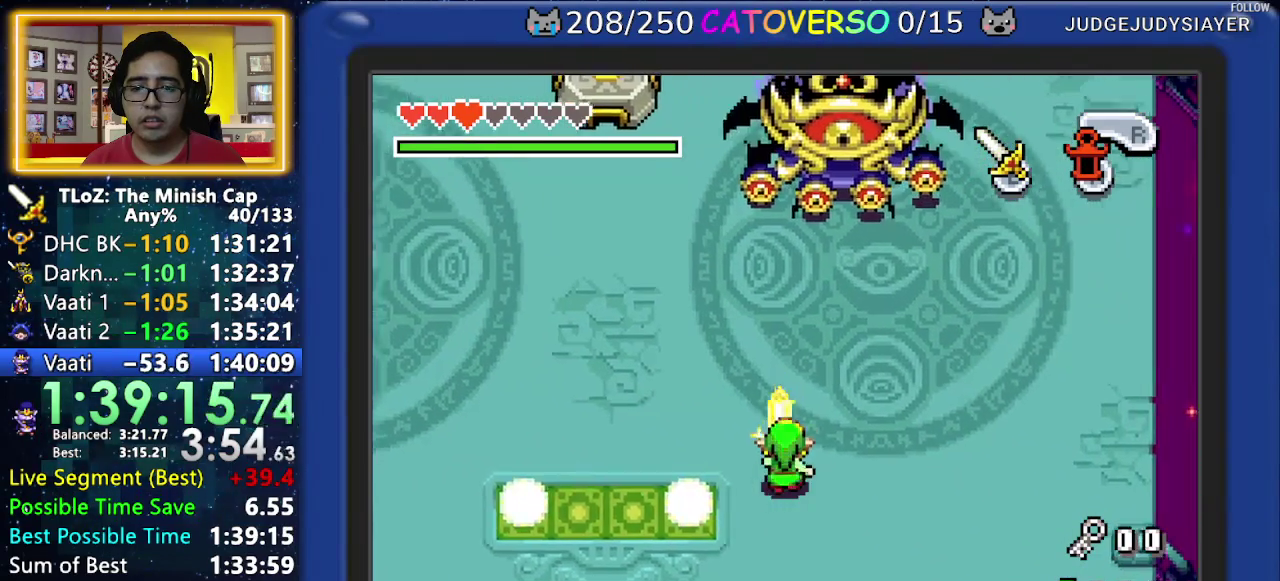
{"buttons": ["B"], "events": [[67, "DPAD_UP", "up"], [250, "DPAD_LEFT", "down"], [250, "DPAD_RIGHT", "up"], [417, "DPAD_LEFT", "up"]]}
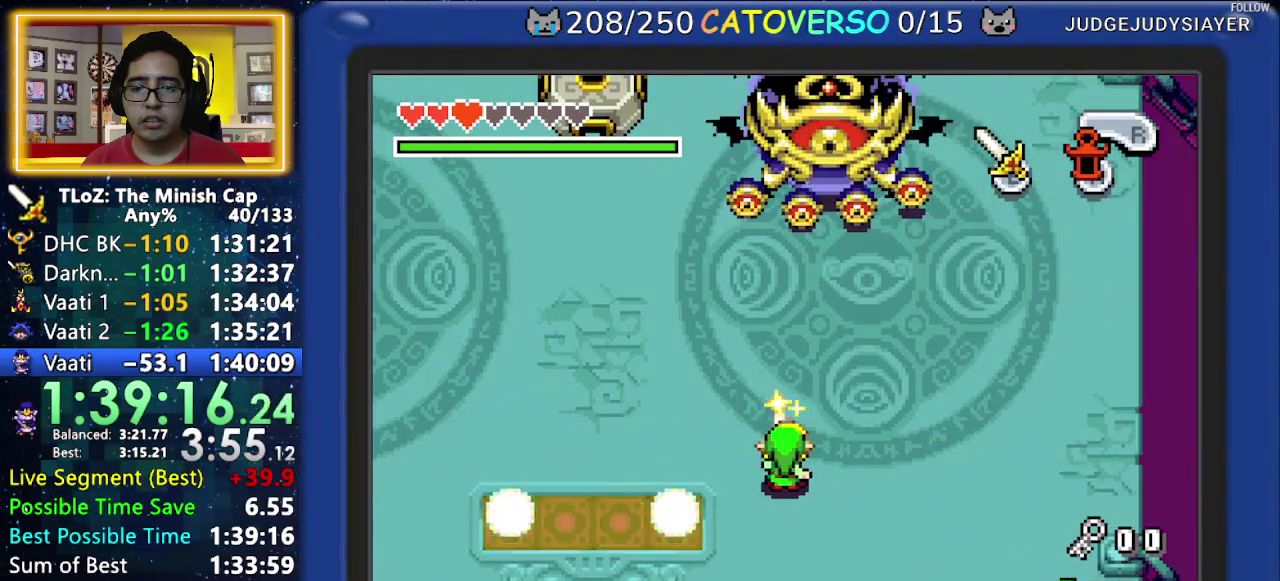
{"buttons": ["B"], "events": [[100, "DPAD_RIGHT", "down"], [200, "DPAD_RIGHT", "up"]]}
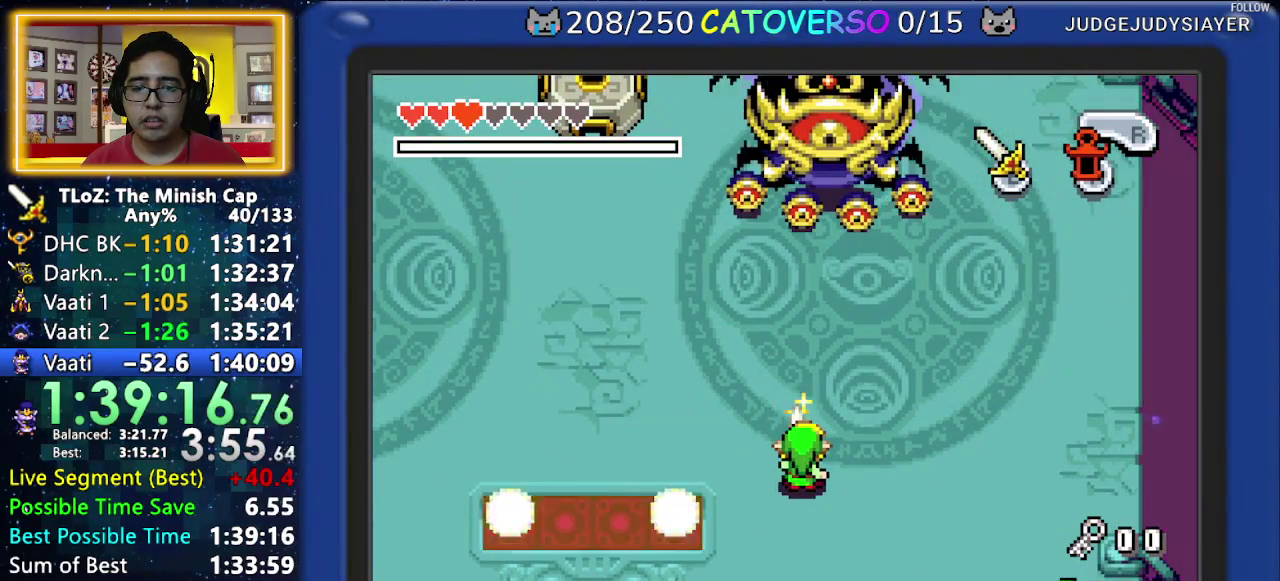
{"buttons": ["B"], "events": [[333, "DPAD_LEFT", "down"], [450, "DPAD_LEFT", "up"]]}
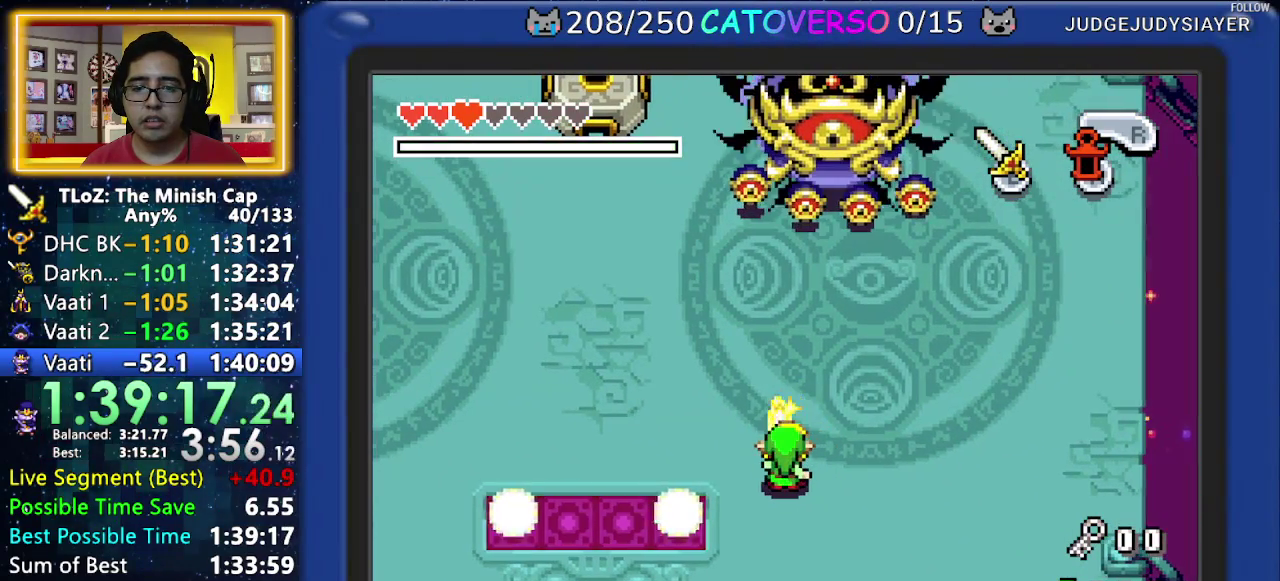
{"buttons": ["B", "DPAD_LEFT"], "events": [[433, "DPAD_LEFT", "down"]]}
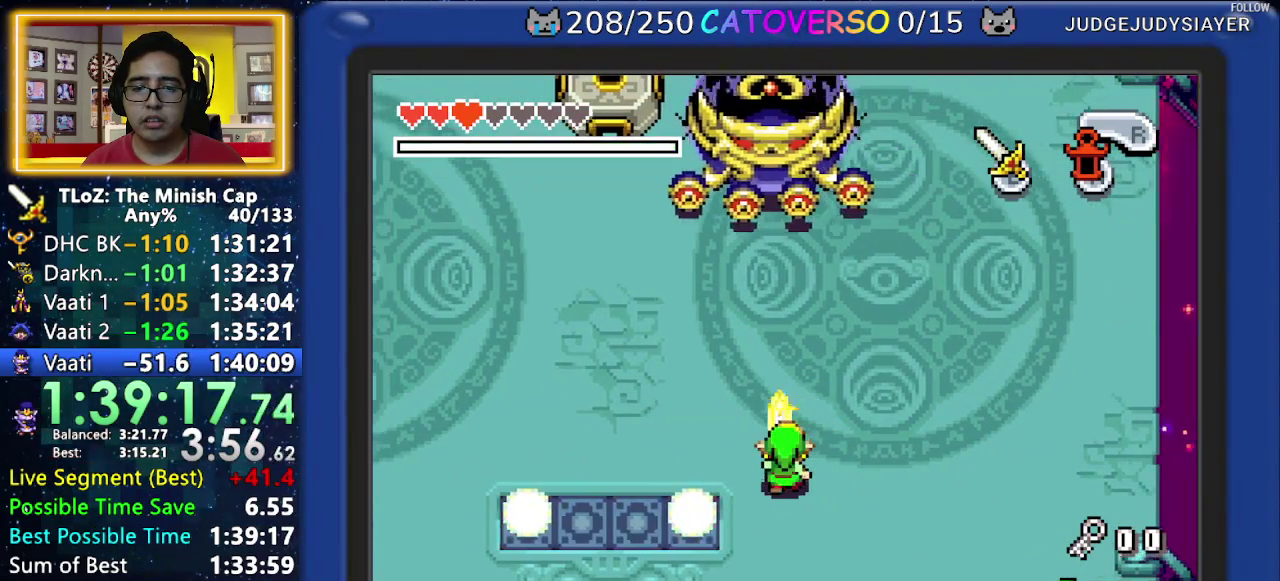
{"buttons": ["B", "DPAD_LEFT"]}
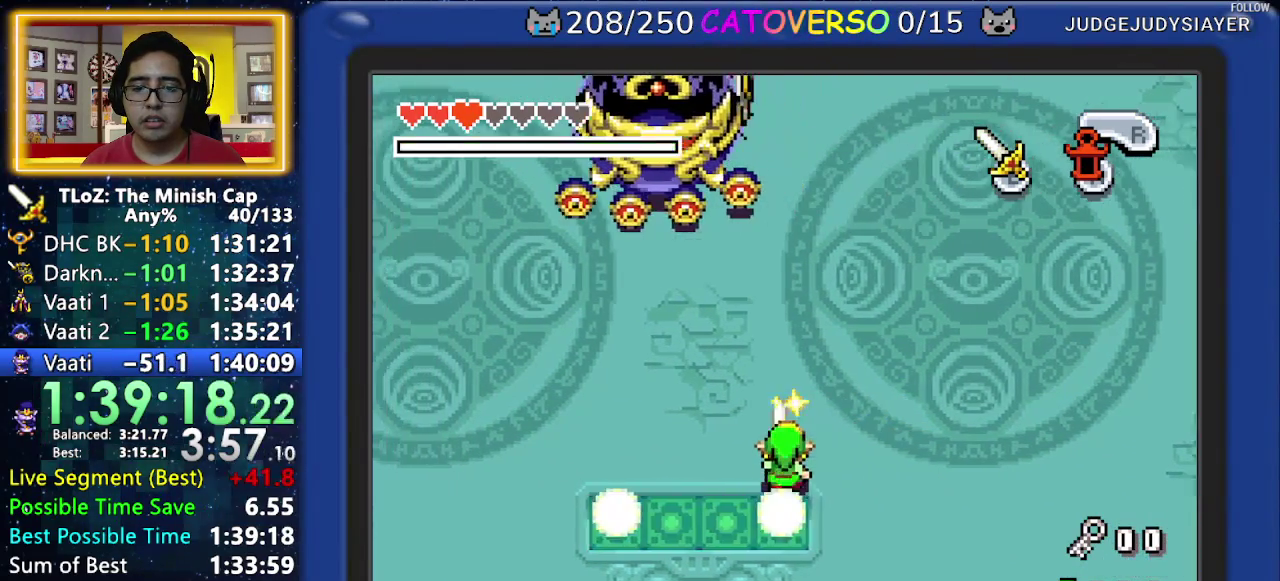
{"buttons": ["B", "DPAD_LEFT"], "events": [[33, "DPAD_UP", "down"], [83, "DPAD_LEFT", "up"], [250, "DPAD_LEFT", "down"], [317, "DPAD_UP", "up"]]}
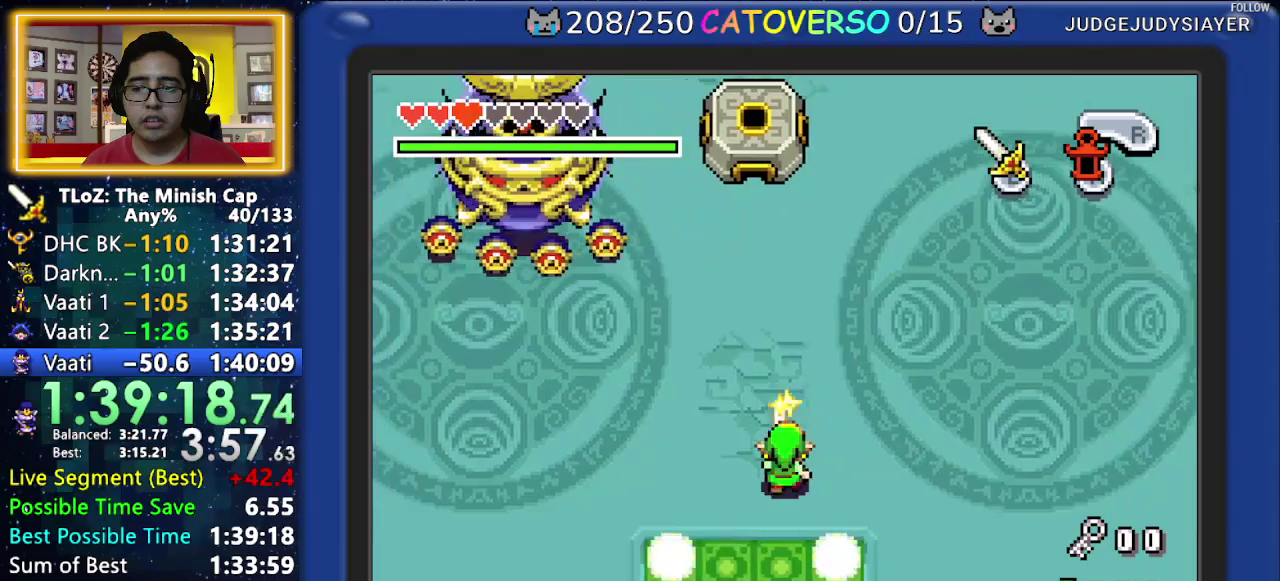
{"buttons": ["B"], "events": [[283, "DPAD_LEFT", "up"]]}